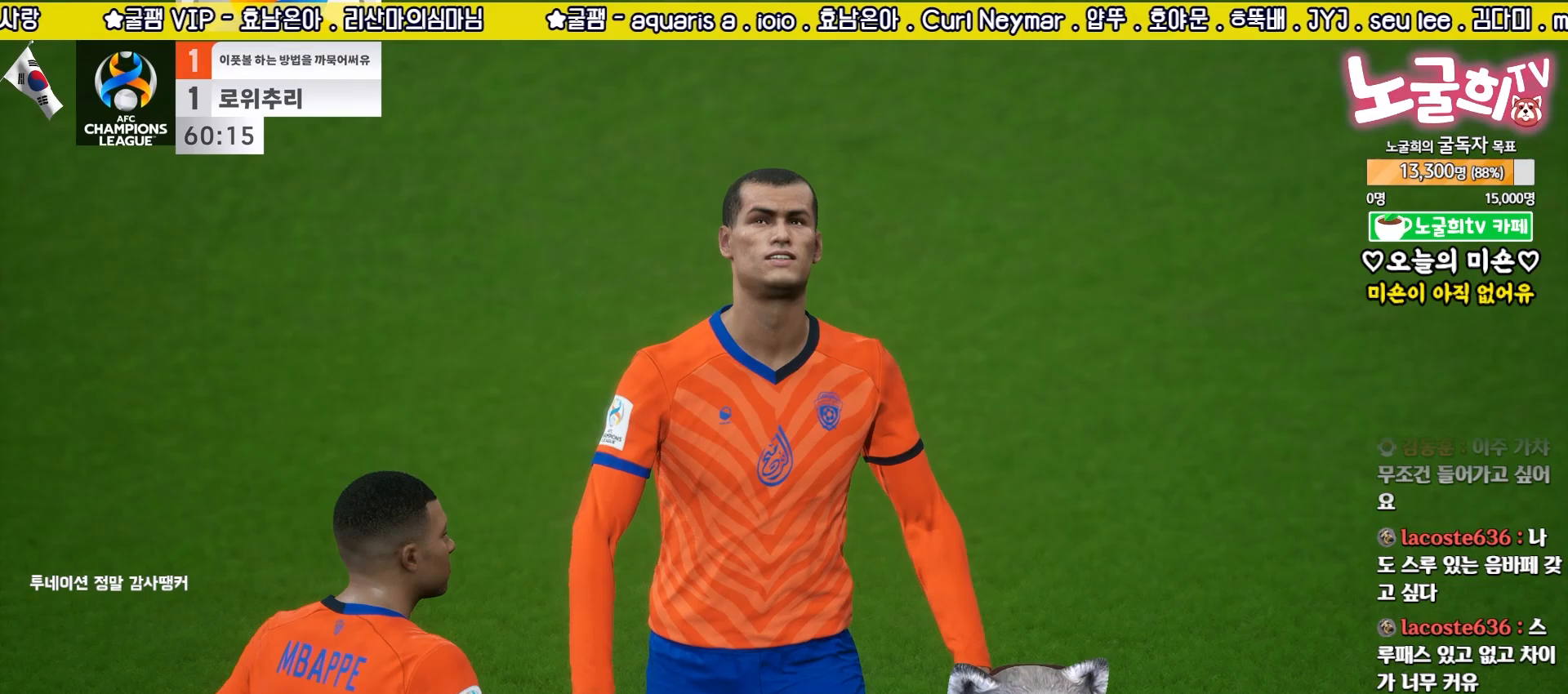
Gameplay with a controller (PlayStation layout); each line is a JSON object with the inputs held at the frame after it. "events" lists button and stick changes between this image and that frame as [ms after this image, input, new state], when the widget could be followed in between.
{"buttons": [], "left_stick": "center", "right_stick": "center", "events": [[67, "CROSS", "up"], [150, "CROSS", "down"], [217, "CROSS", "up"], [300, "CROSS", "down"], [367, "CROSS", "up"], [450, "CROSS", "down"], [500, "CROSS", "up"]]}
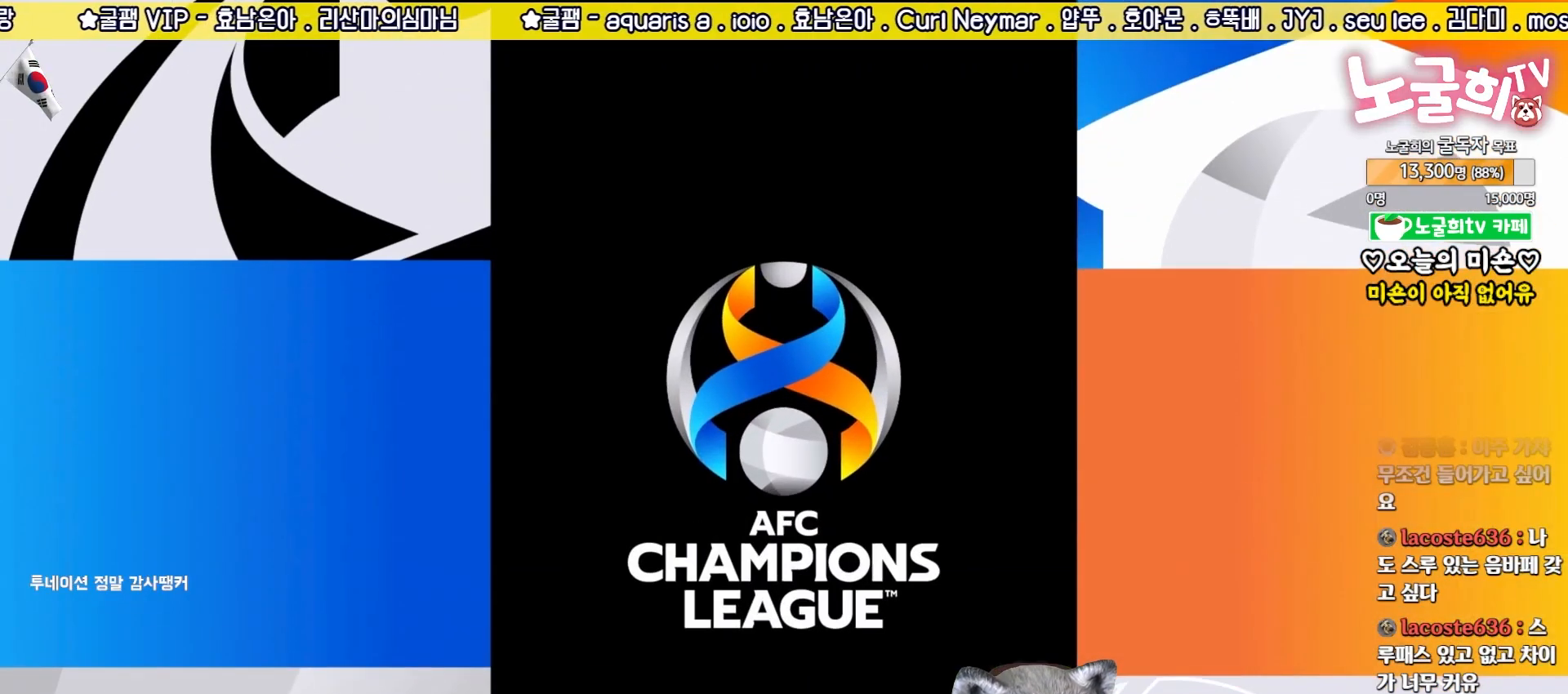
{"buttons": [], "left_stick": "center", "right_stick": "center", "events": [[83, "CROSS", "down"], [150, "CROSS", "up"], [233, "CROSS", "down"], [300, "CROSS", "up"], [367, "CROSS", "down"], [450, "CROSS", "up"]]}
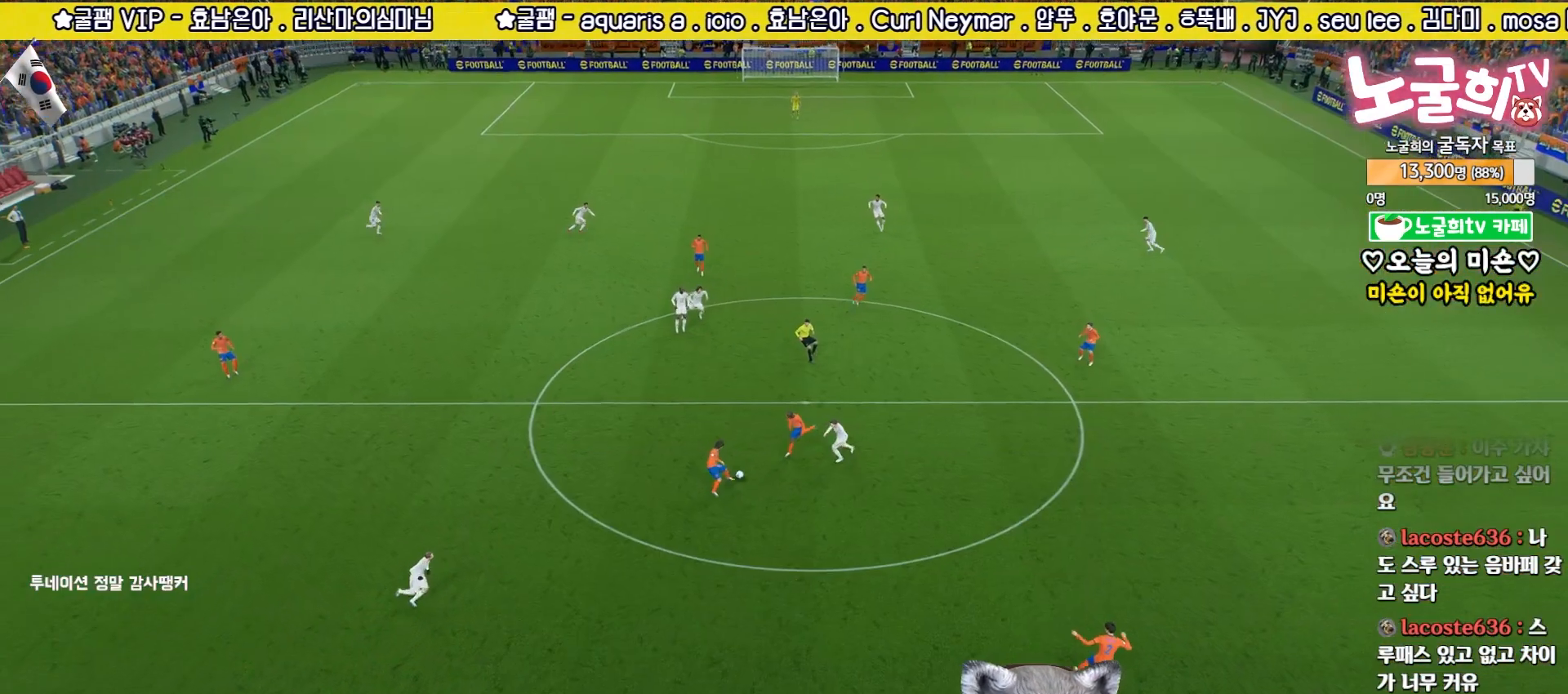
{"buttons": ["CROSS"], "left_stick": "center", "right_stick": "center", "events": [[33, "CROSS", "down"], [133, "CROSS", "up"], [467, "CROSS", "down"]]}
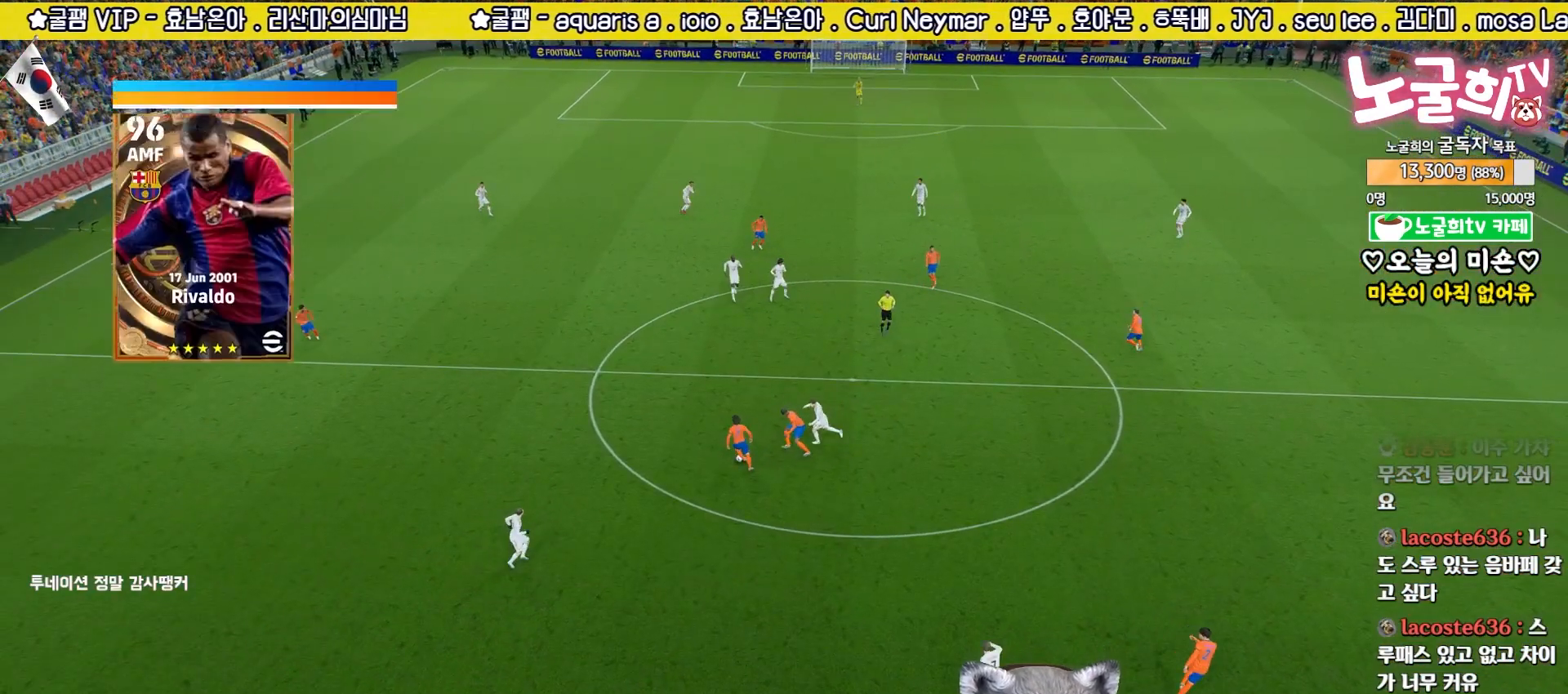
{"buttons": [], "left_stick": "center", "right_stick": "center", "events": [[50, "CROSS", "up"], [133, "CROSS", "down"], [217, "CROSS", "up"], [300, "CROSS", "down"], [367, "CROSS", "up"]]}
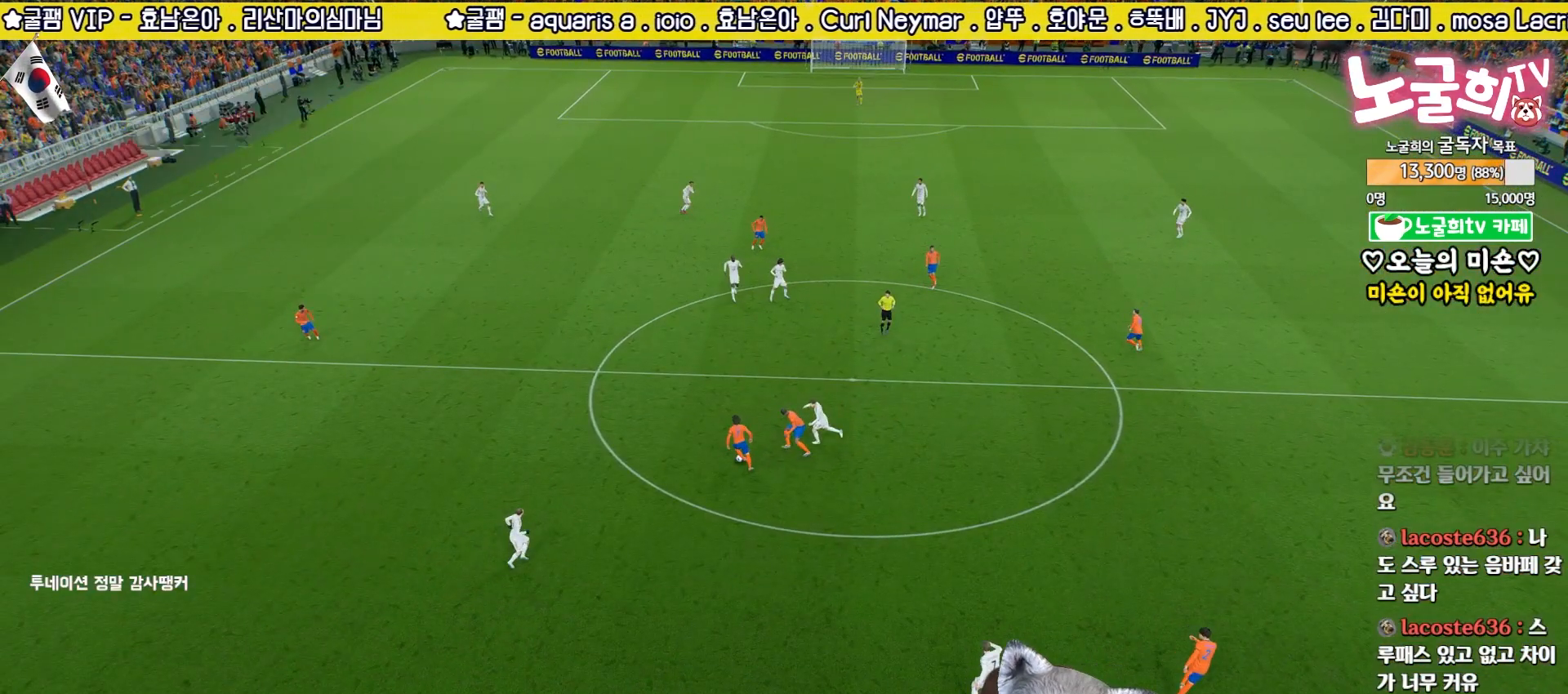
{"buttons": [], "left_stick": "center", "right_stick": "center", "events": []}
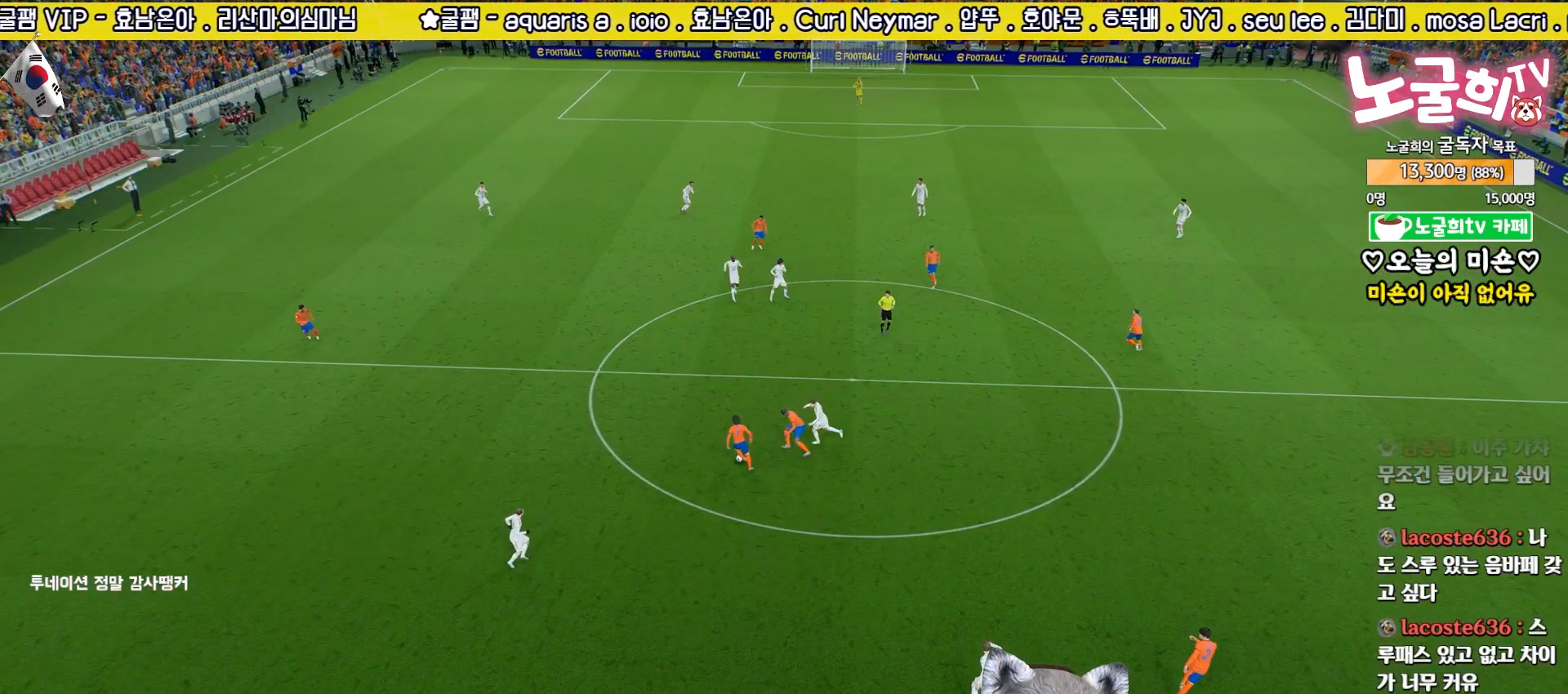
{"buttons": [], "left_stick": "center", "right_stick": "center", "events": []}
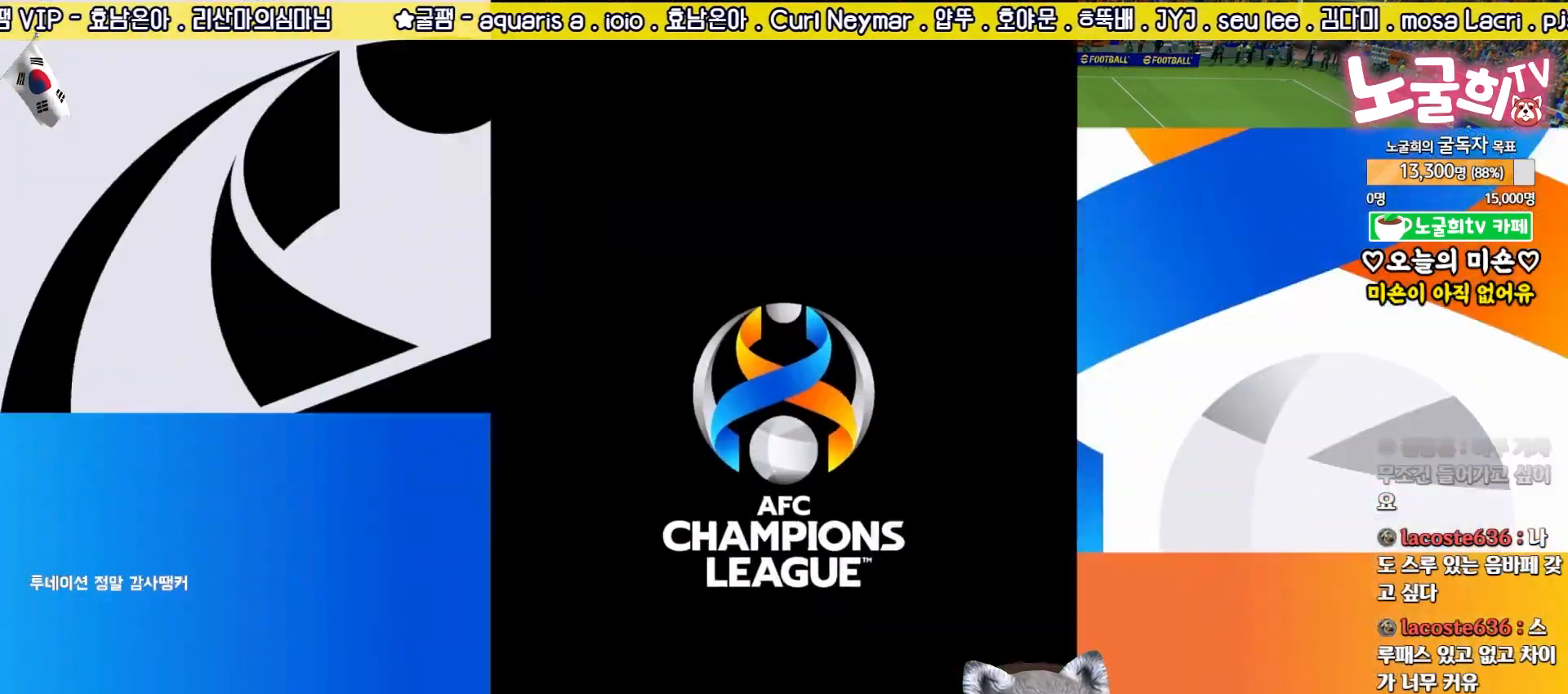
{"buttons": [], "left_stick": "center", "right_stick": "center", "events": []}
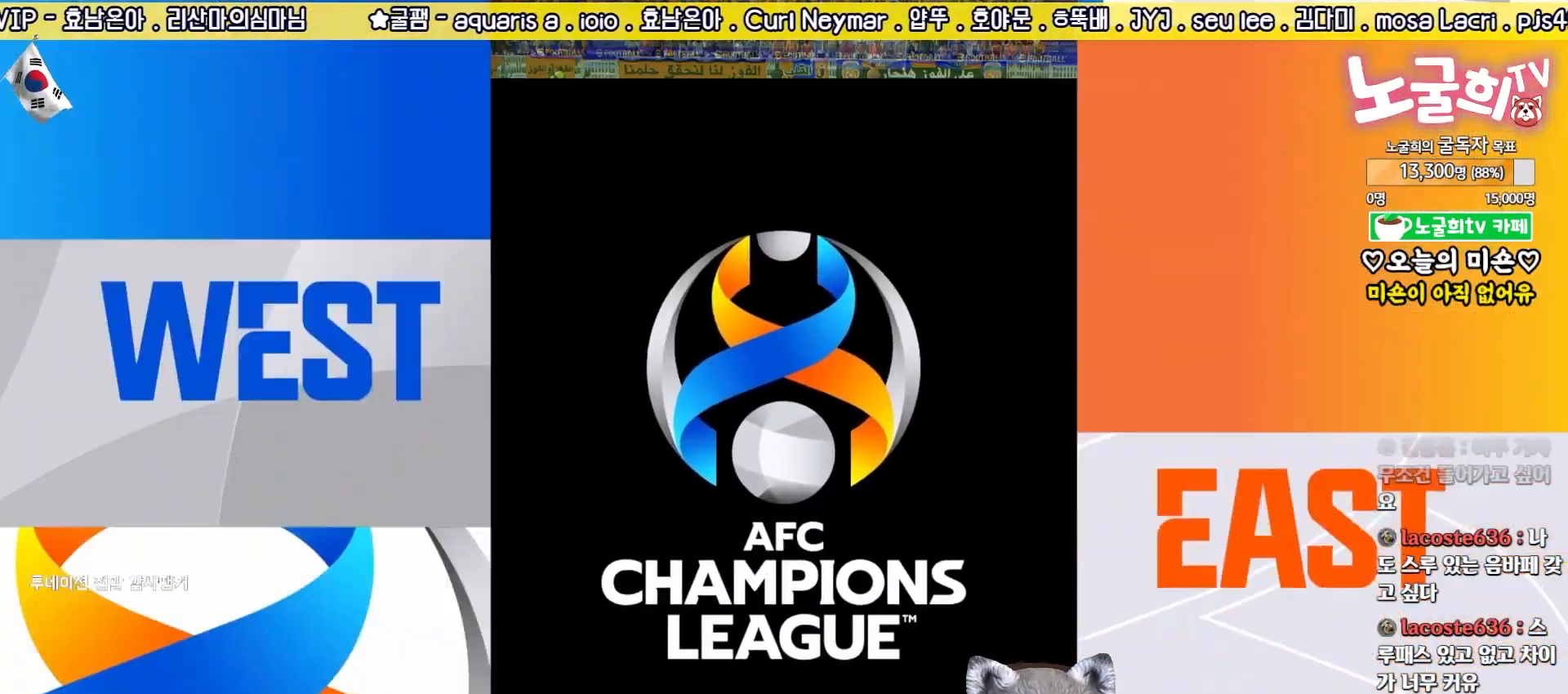
{"buttons": [], "left_stick": "center", "right_stick": "center", "events": []}
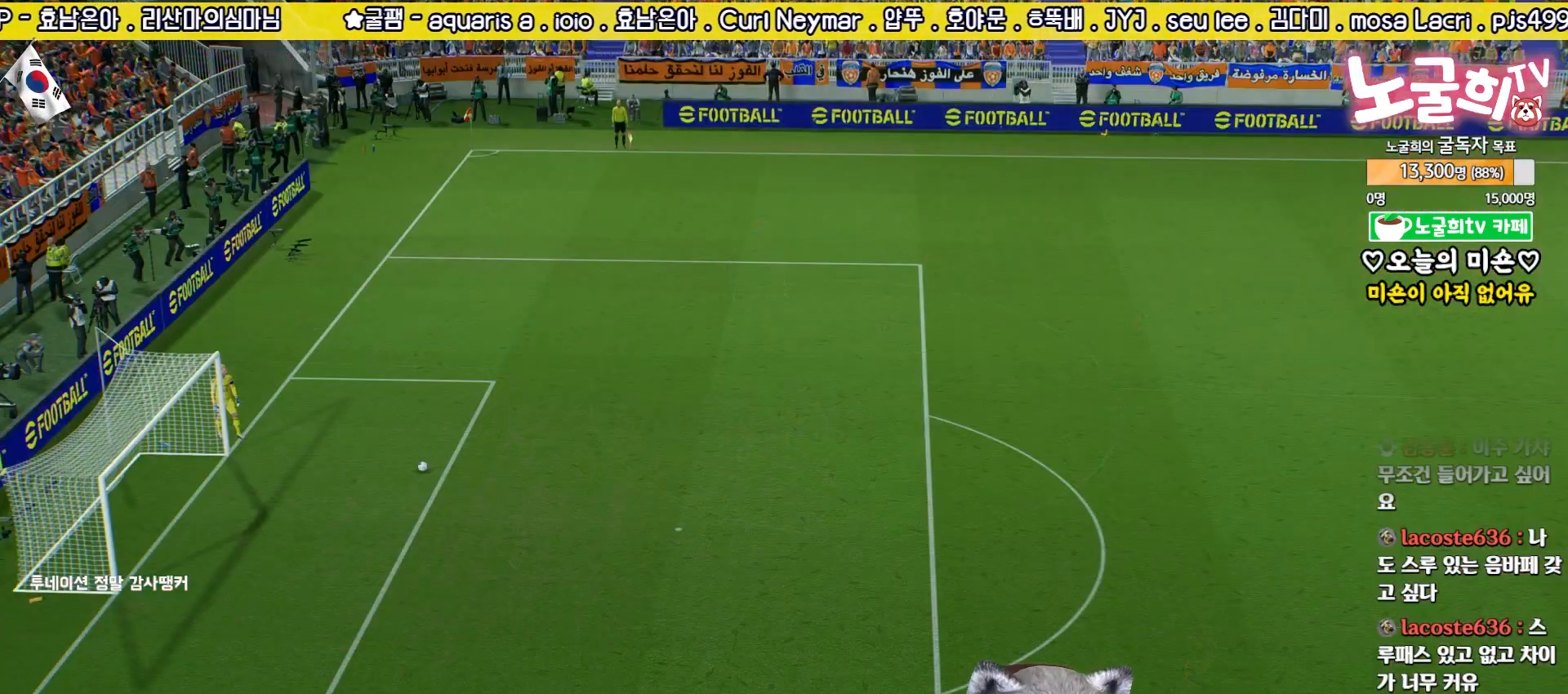
{"buttons": [], "left_stick": "center", "right_stick": "center", "events": []}
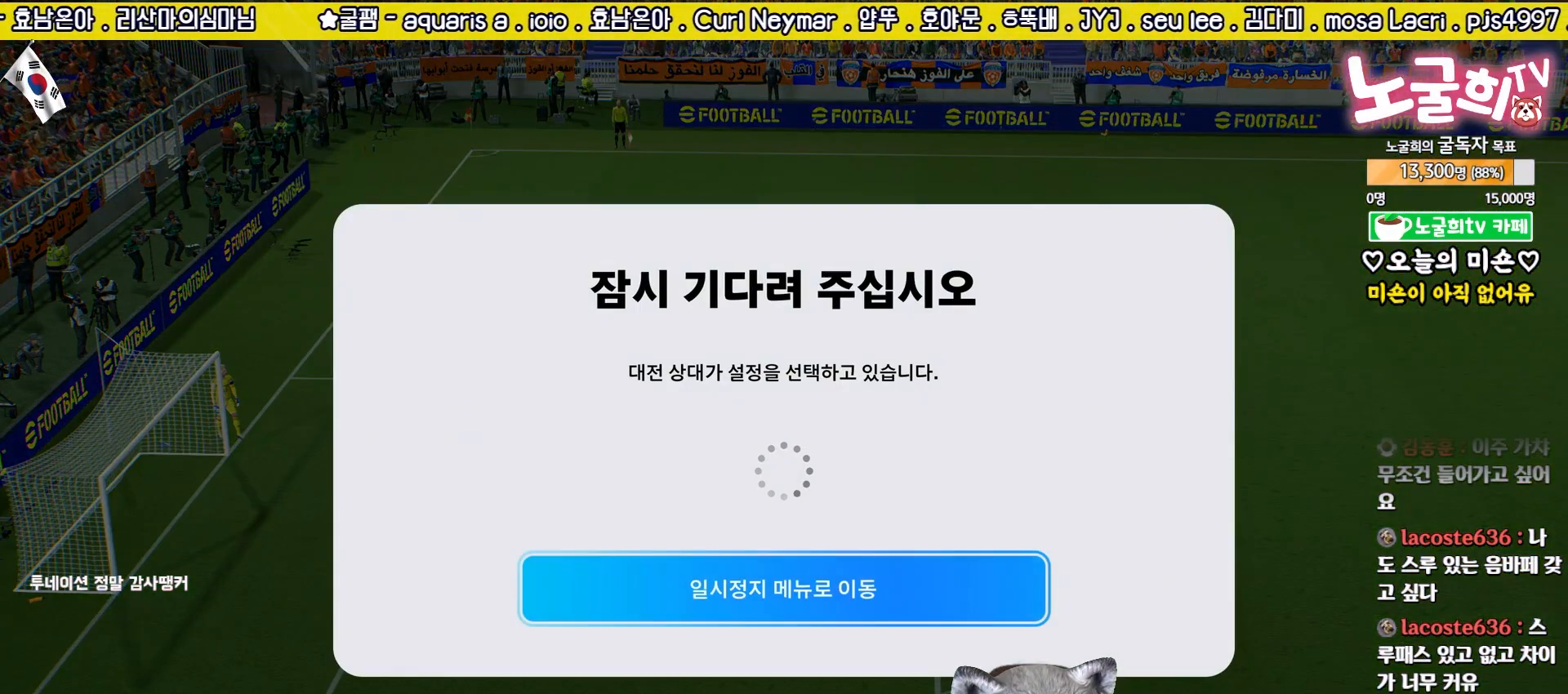
{"buttons": ["CROSS"], "left_stick": "center", "right_stick": "center", "events": [[467, "CROSS", "down"]]}
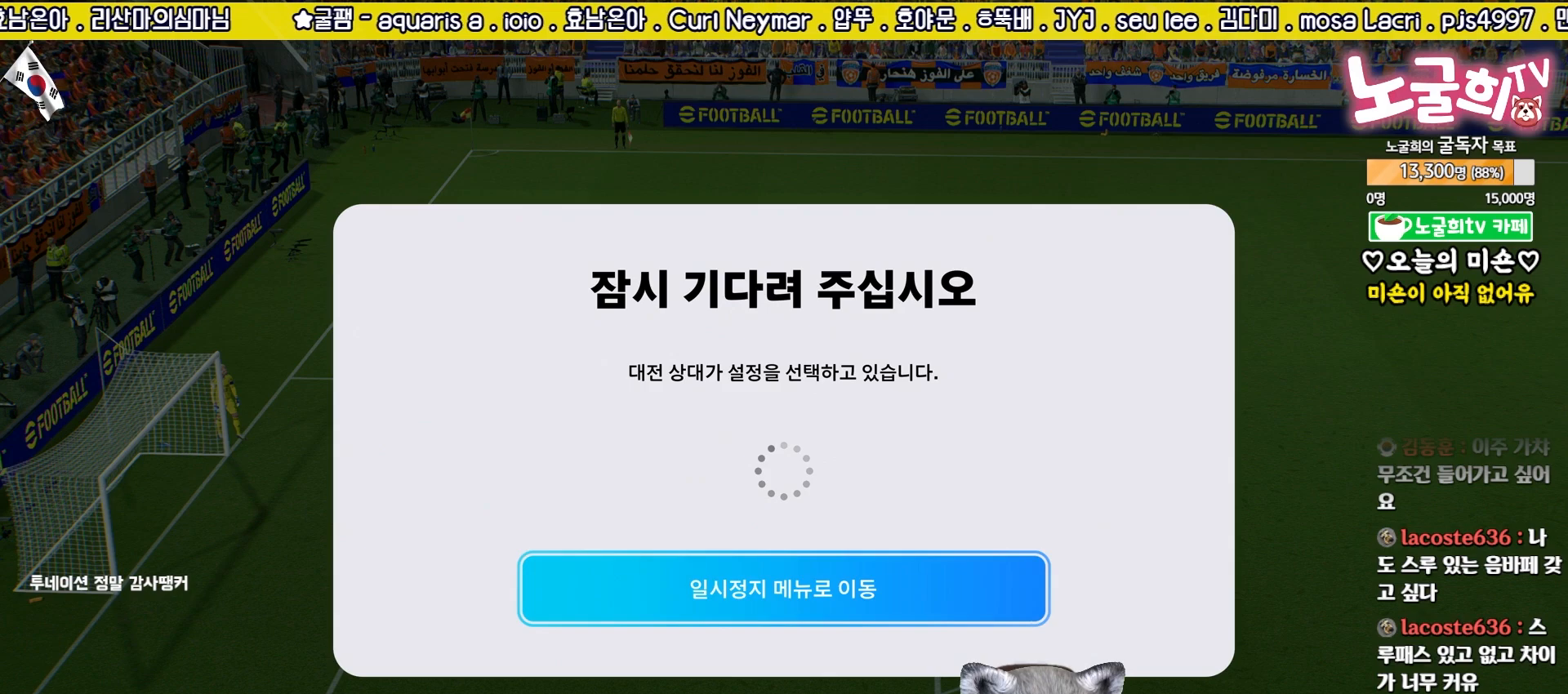
{"buttons": ["TRIANGLE"], "left_stick": "center", "right_stick": "center", "events": [[50, "CROSS", "up"], [233, "TRIANGLE", "down"], [350, "TRIANGLE", "up"], [417, "TRIANGLE", "down"]]}
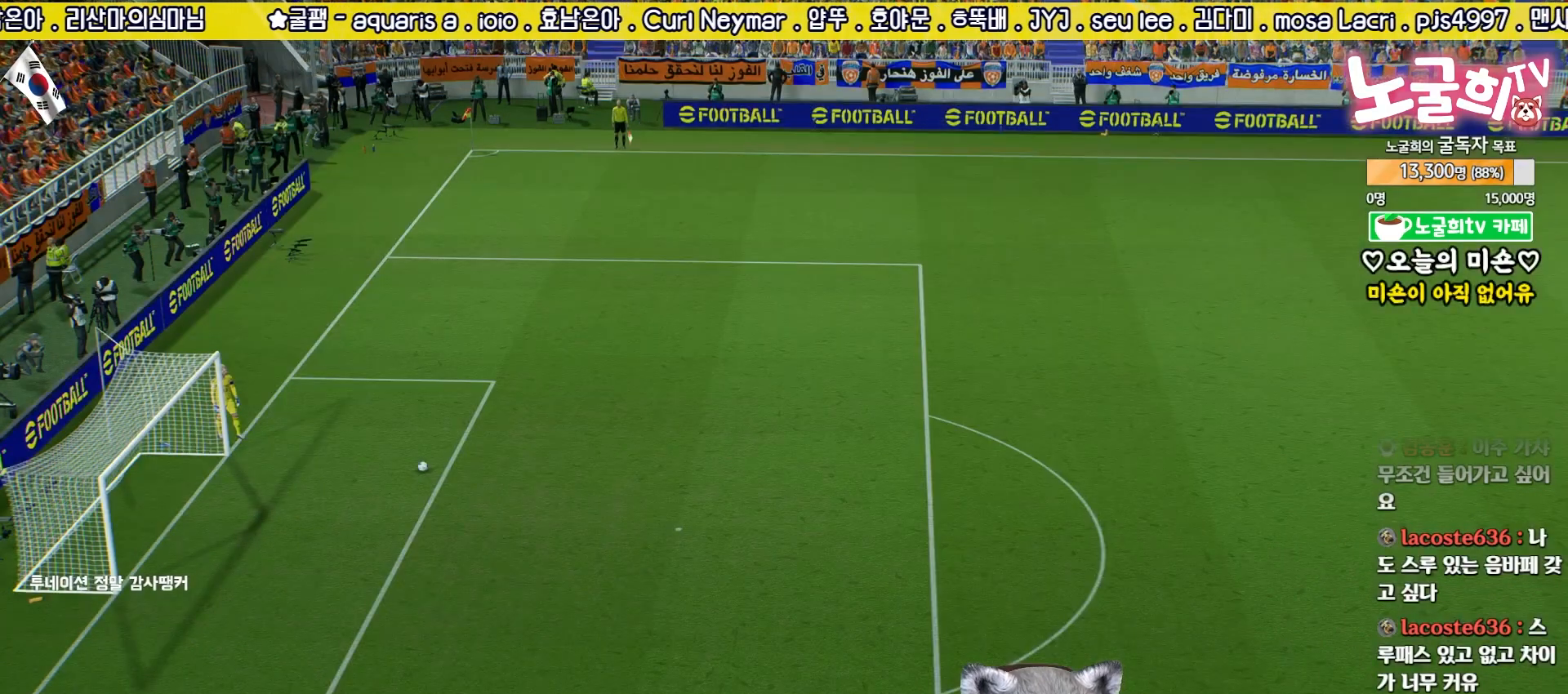
{"buttons": [], "left_stick": "center", "right_stick": "center", "events": [[17, "TRIANGLE", "up"], [100, "TRIANGLE", "down"], [183, "TRIANGLE", "up"], [267, "TRIANGLE", "down"], [333, "TRIANGLE", "up"], [433, "TRIANGLE", "down"], [500, "TRIANGLE", "up"]]}
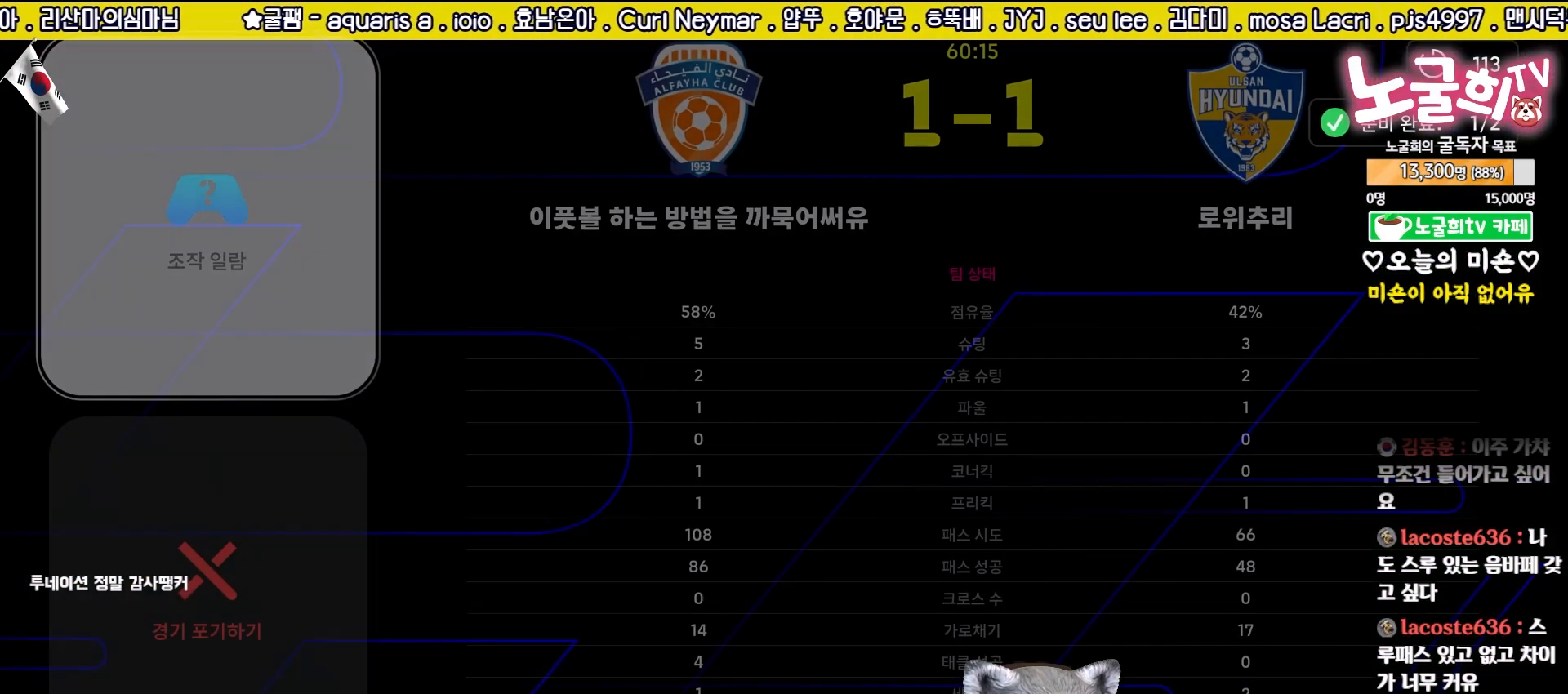
{"buttons": [], "left_stick": "center", "right_stick": "center", "events": [[67, "TRIANGLE", "down"], [183, "TRIANGLE", "up"]]}
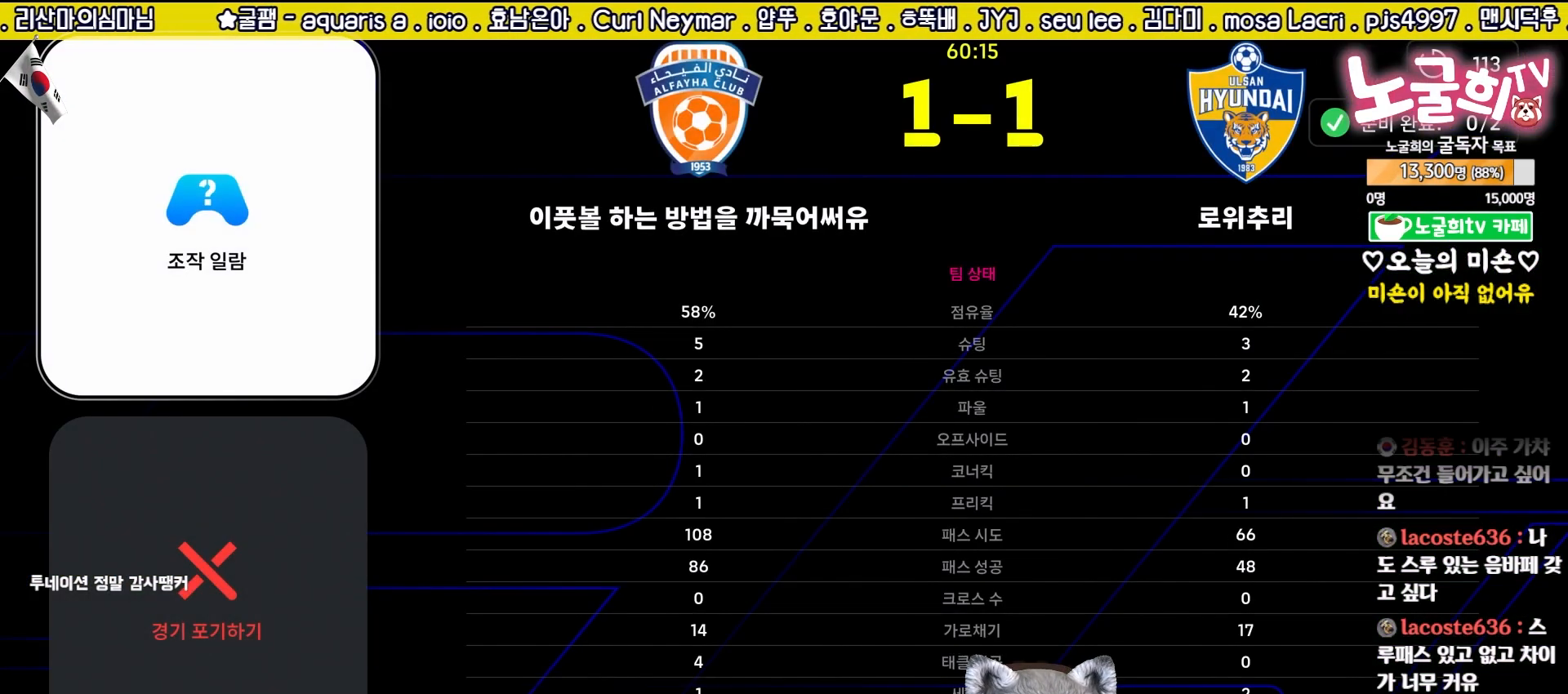
{"buttons": [], "left_stick": "center", "right_stick": "center", "events": [[100, "TRIANGLE", "down"], [250, "TRIANGLE", "up"]]}
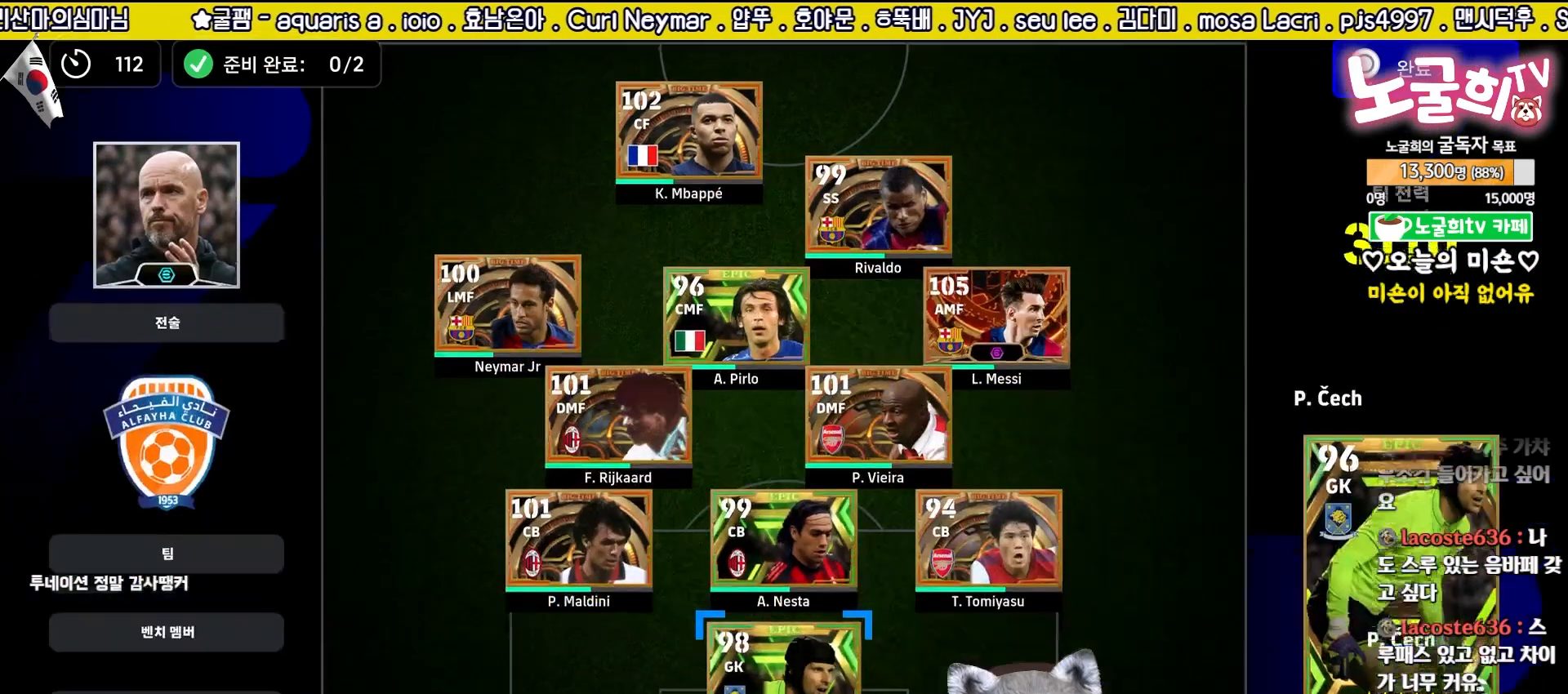
{"buttons": ["DPAD_UP"], "left_stick": "center", "right_stick": "center", "events": [[33, "SQUARE", "down"], [150, "DPAD_UP", "down"], [167, "SQUARE", "up"], [217, "DPAD_UP", "up"], [317, "DPAD_UP", "down"], [367, "DPAD_UP", "up"], [450, "DPAD_UP", "down"]]}
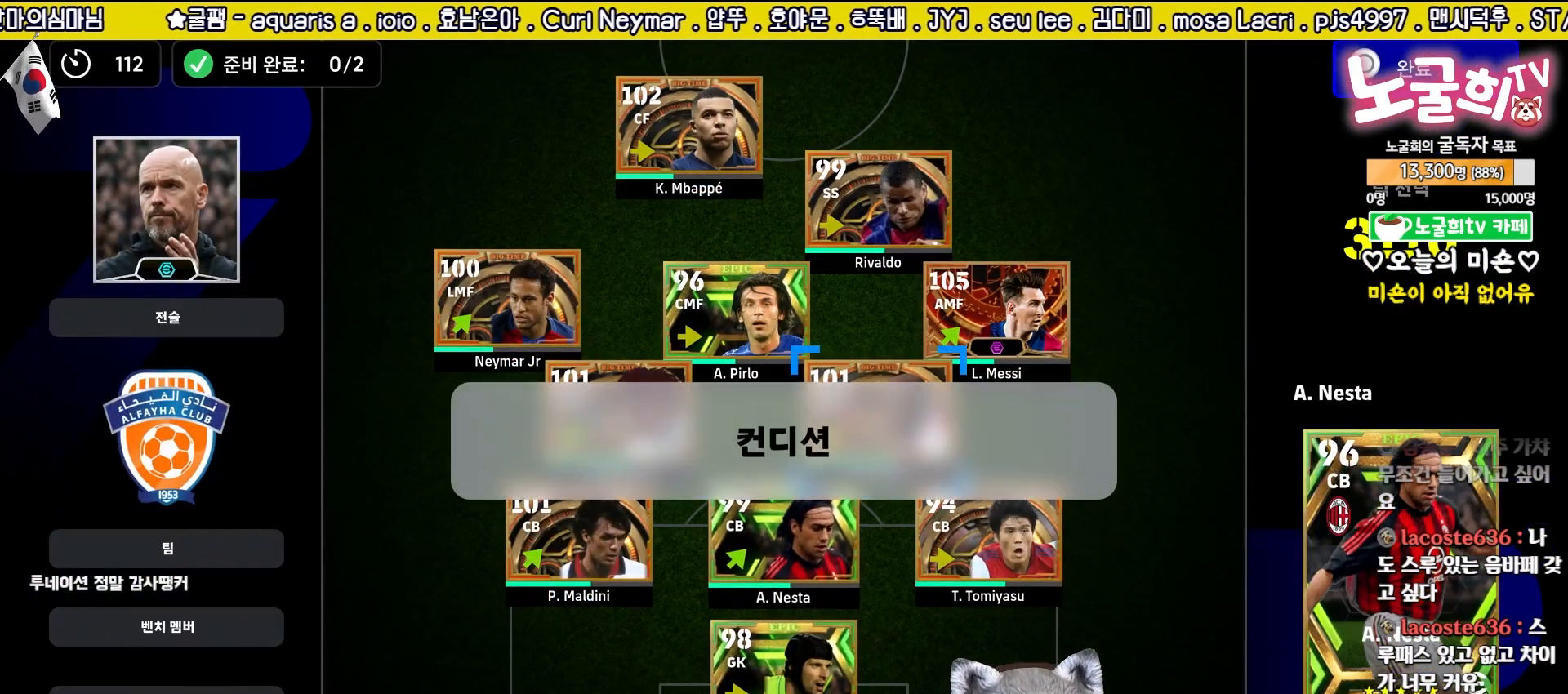
{"buttons": [], "left_stick": "center", "right_stick": "center", "events": [[33, "DPAD_UP", "up"], [200, "DPAD_LEFT", "down"], [200, "DPAD_UP", "down"], [283, "DPAD_UP", "up"], [350, "DPAD_LEFT", "up"]]}
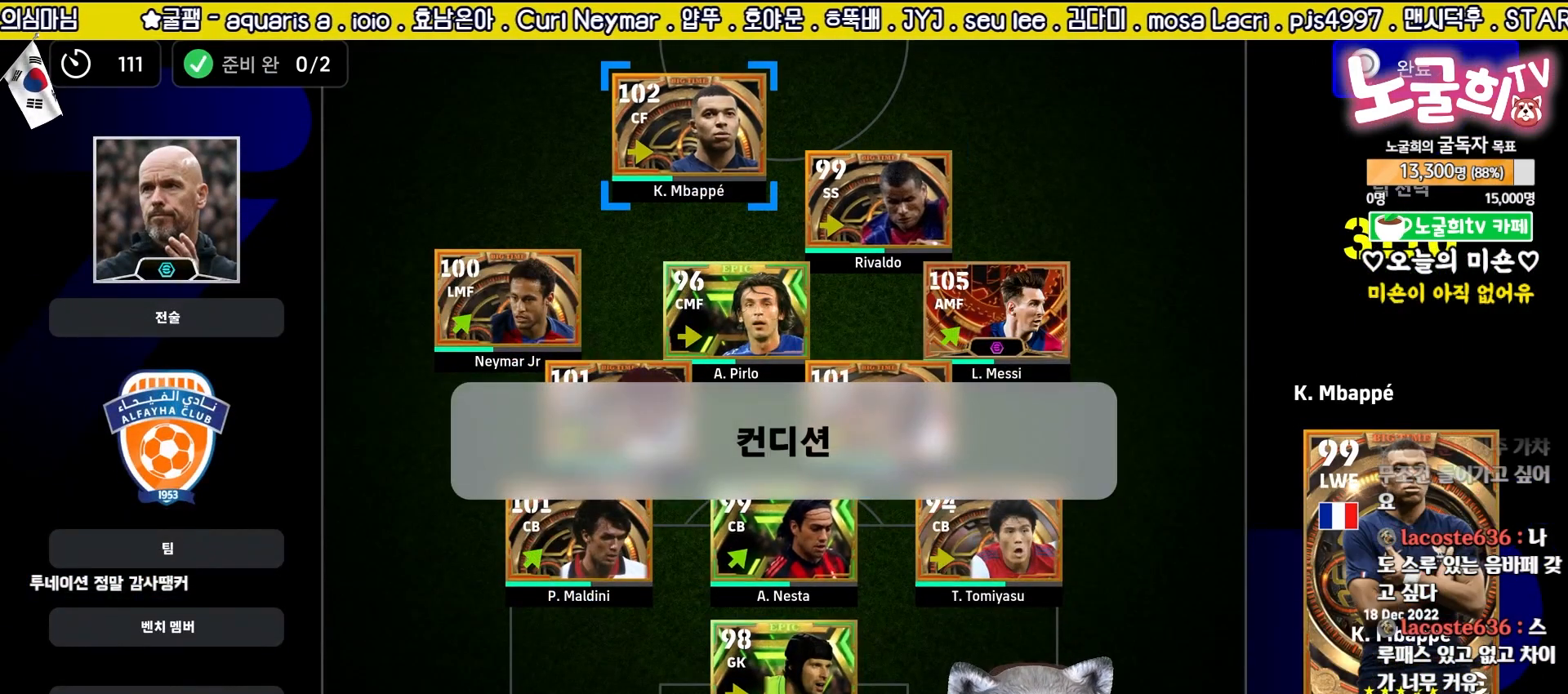
{"buttons": [], "left_stick": "center", "right_stick": "center", "events": [[17, "CROSS", "down"], [133, "CROSS", "up"], [250, "DPAD_LEFT", "down"], [350, "DPAD_LEFT", "up"], [433, "DPAD_LEFT", "down"], [500, "DPAD_LEFT", "up"]]}
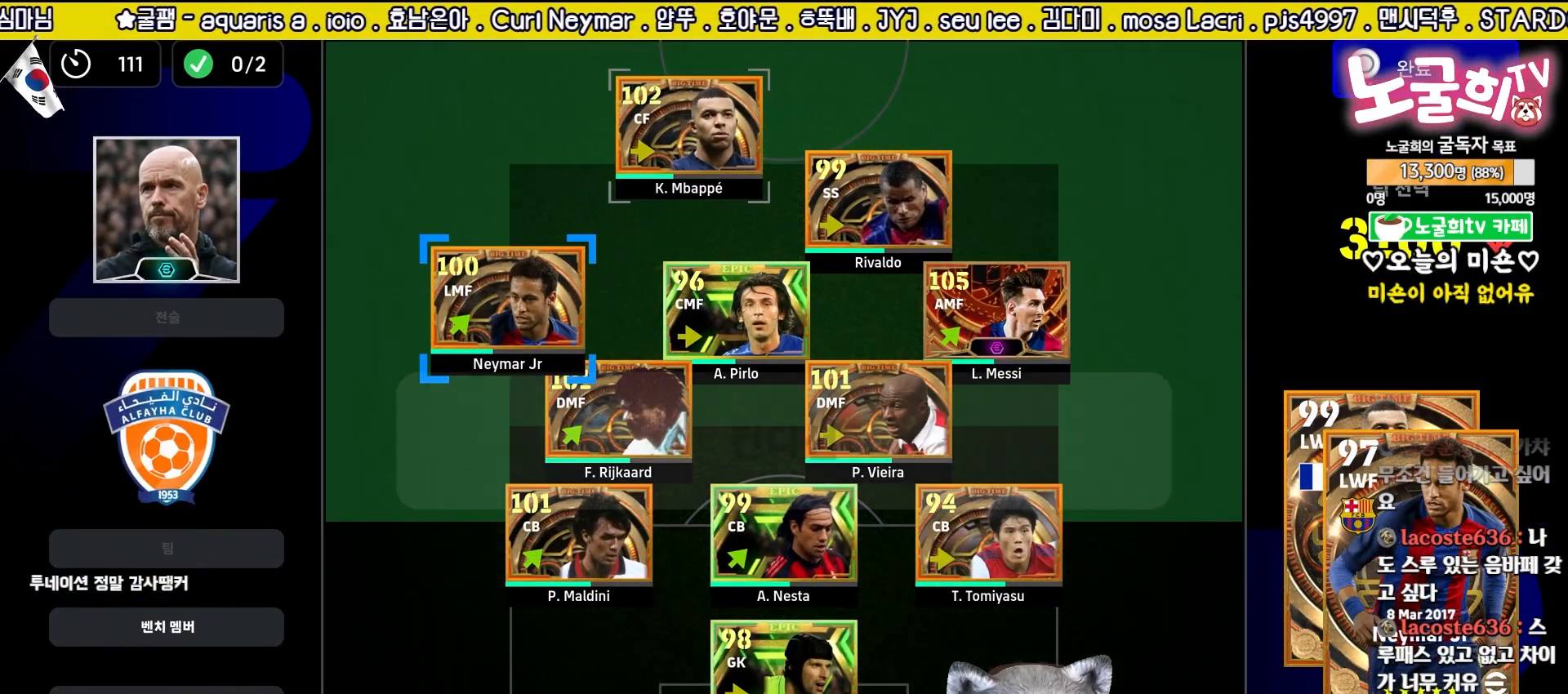
{"buttons": [], "left_stick": "center", "right_stick": "center", "events": [[100, "DPAD_DOWN", "down"], [167, "DPAD_DOWN", "up"], [233, "DPAD_DOWN", "down"], [300, "DPAD_DOWN", "up"], [350, "CROSS", "down"], [467, "CROSS", "up"]]}
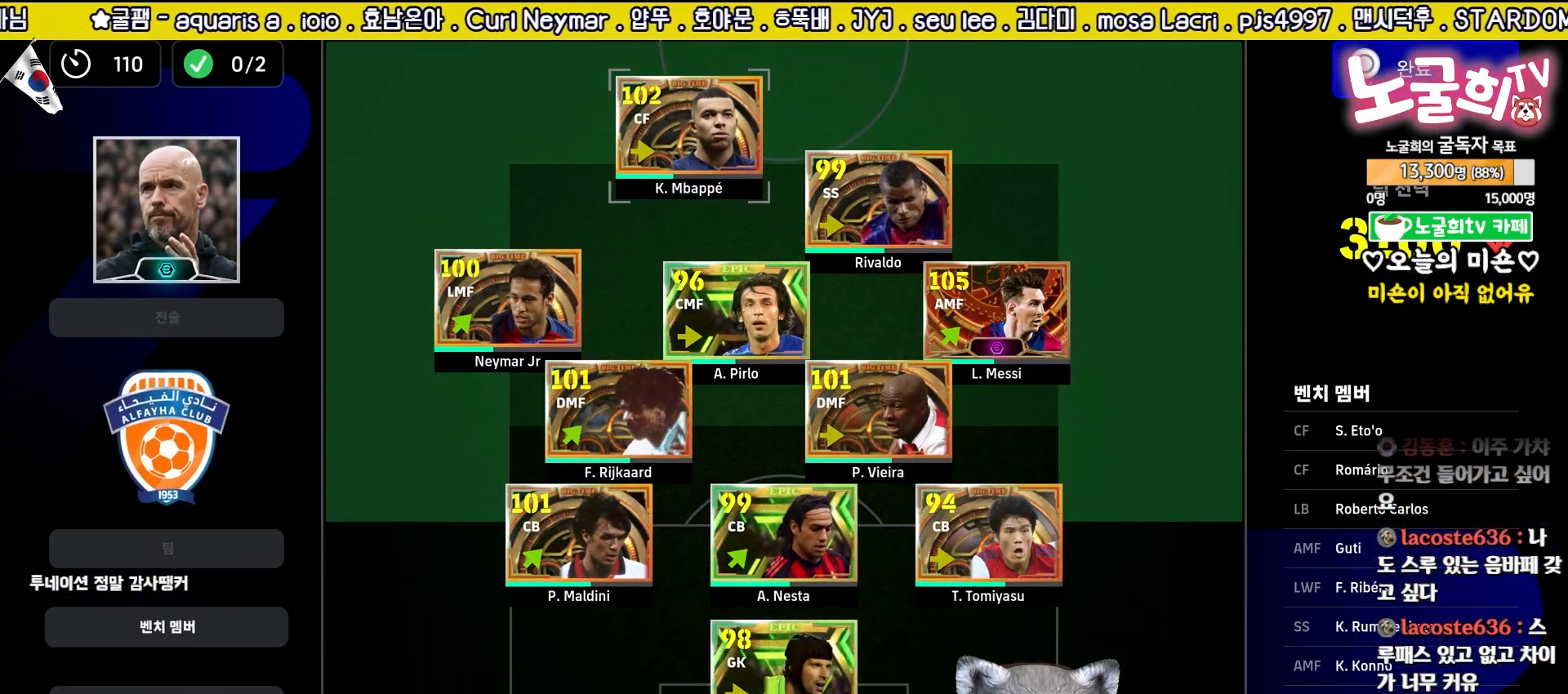
{"buttons": [], "left_stick": "center", "right_stick": "center", "events": []}
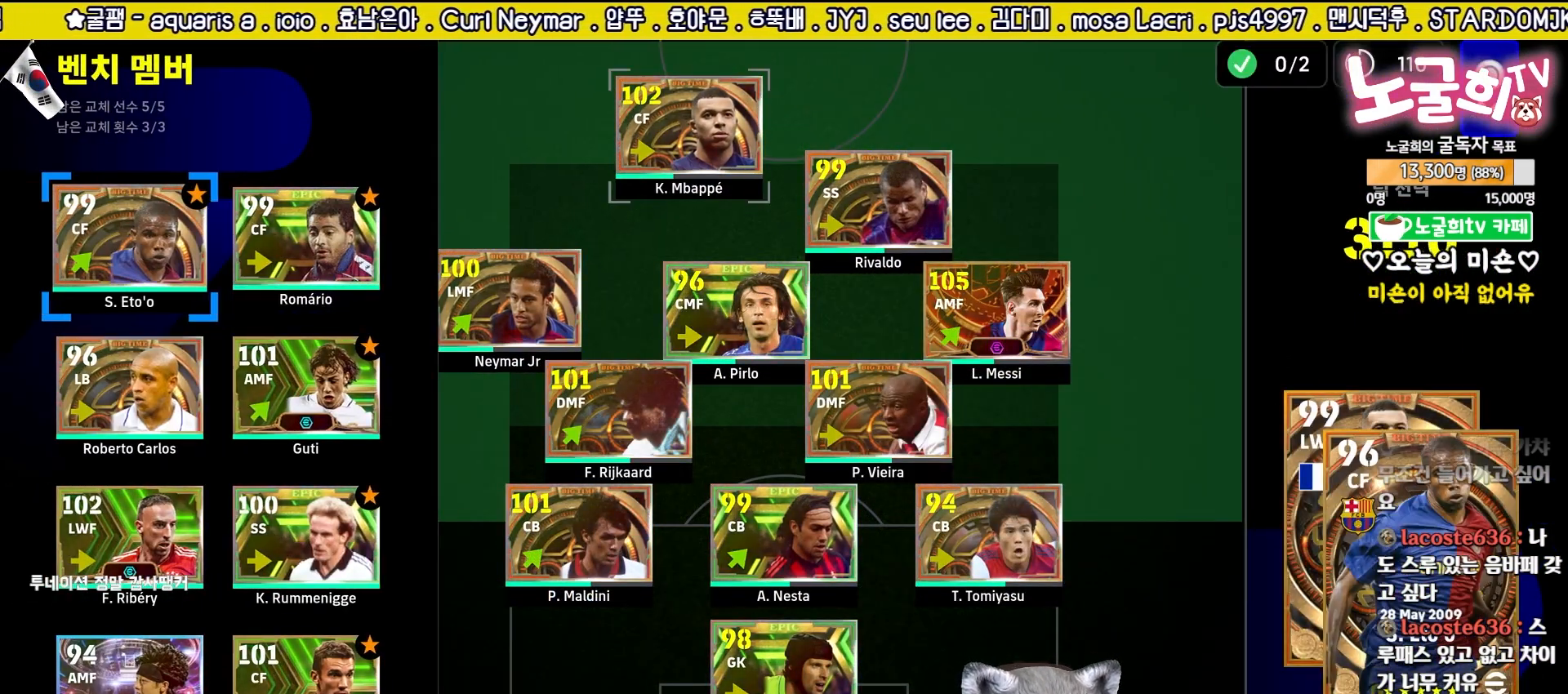
{"buttons": [], "left_stick": "center", "right_stick": "center", "events": []}
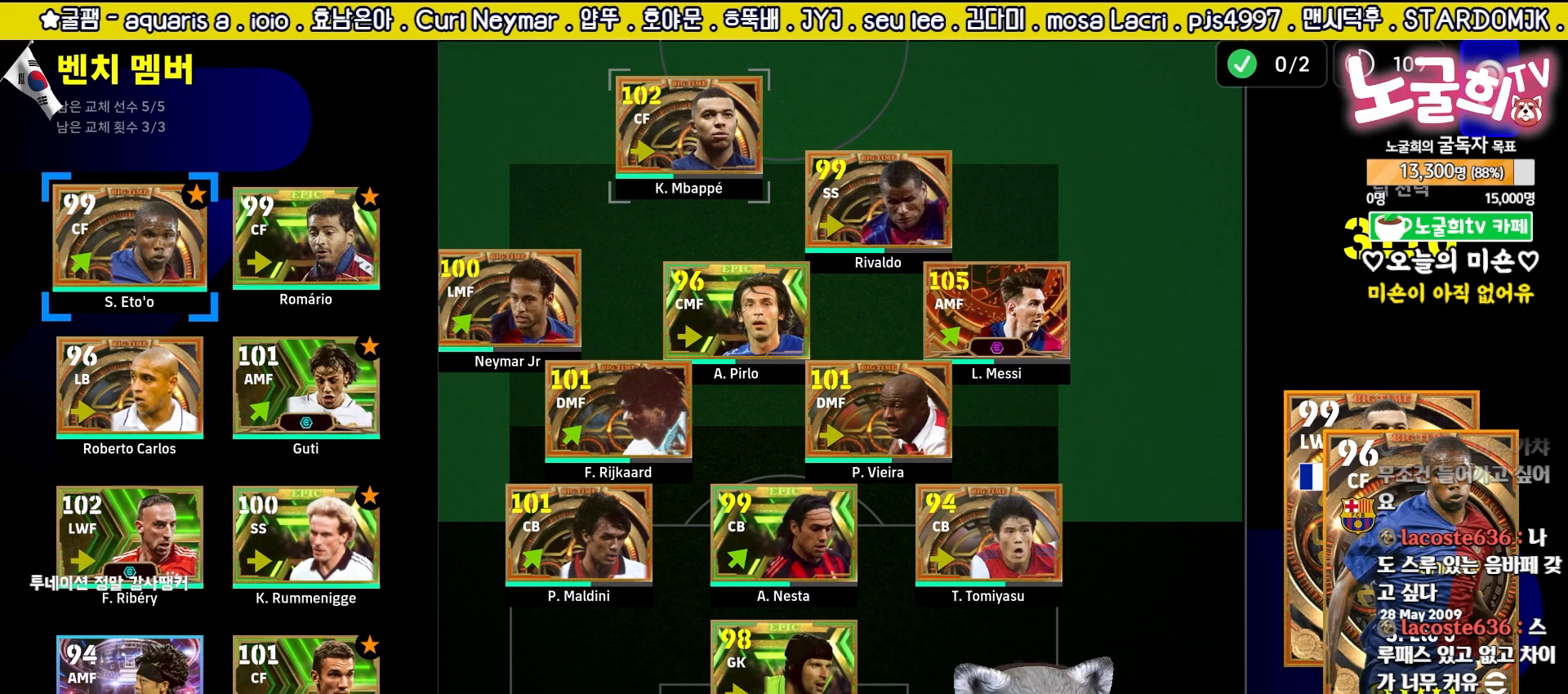
{"buttons": [], "left_stick": "center", "right_stick": "center", "events": [[267, "DPAD_DOWN", "down"], [350, "DPAD_DOWN", "up"], [417, "DPAD_DOWN", "down"], [500, "DPAD_DOWN", "up"]]}
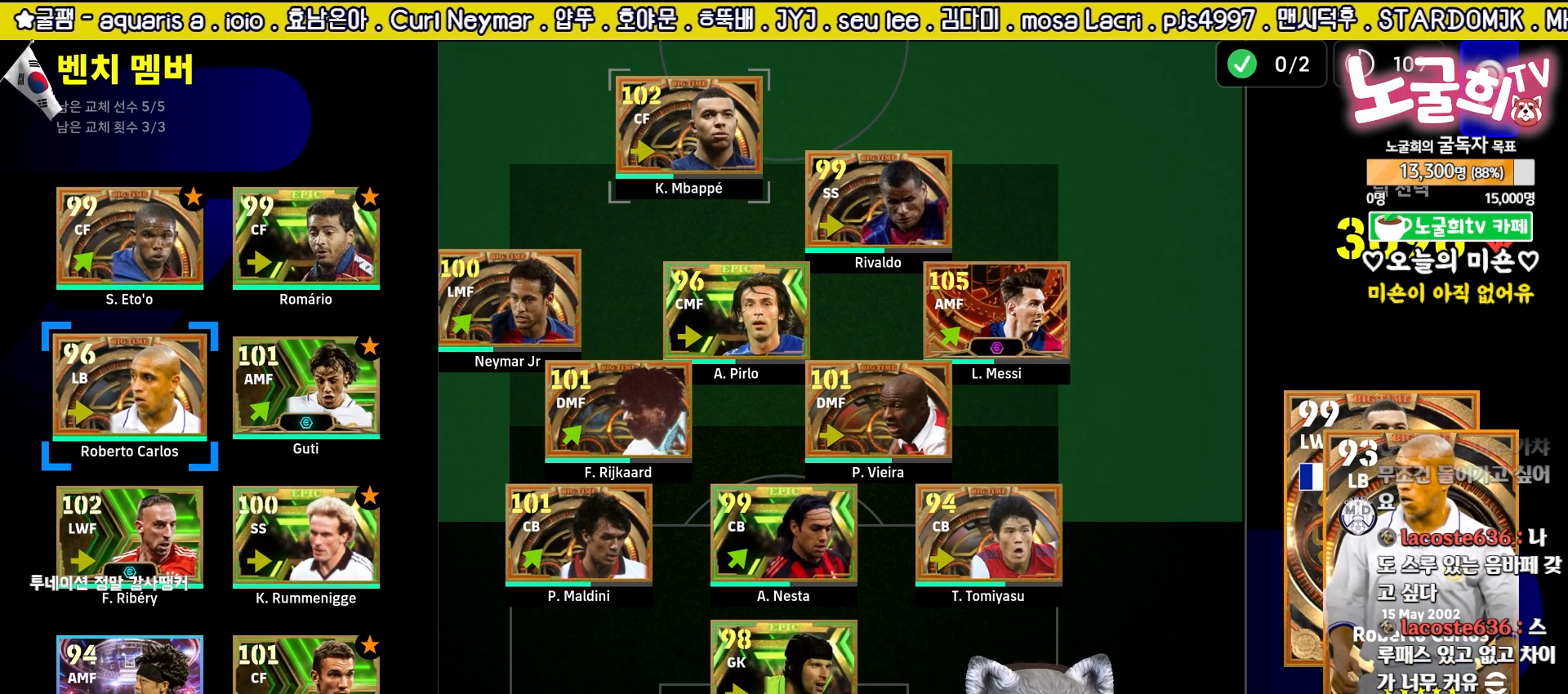
{"buttons": [], "left_stick": "center", "right_stick": "center", "events": [[67, "DPAD_DOWN", "down"], [133, "DPAD_DOWN", "up"], [200, "DPAD_DOWN", "down"], [283, "DPAD_DOWN", "up"], [350, "DPAD_DOWN", "down"], [433, "DPAD_DOWN", "up"]]}
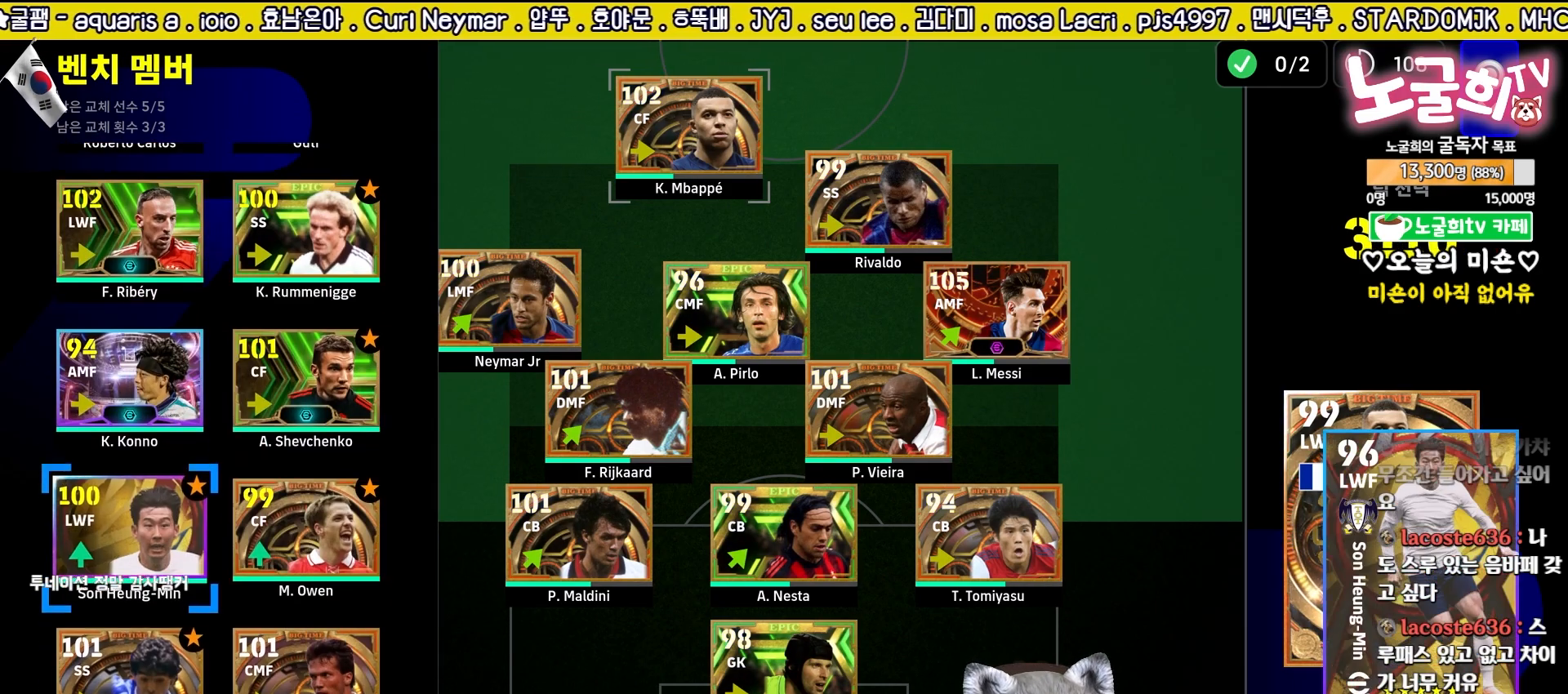
{"buttons": ["DPAD_LEFT"], "left_stick": "center", "right_stick": "center", "events": [[67, "DPAD_RIGHT", "down"], [133, "DPAD_RIGHT", "up"], [233, "DPAD_UP", "down"], [317, "DPAD_UP", "up"], [333, "CROSS", "down"], [433, "CROSS", "up"], [483, "DPAD_LEFT", "down"]]}
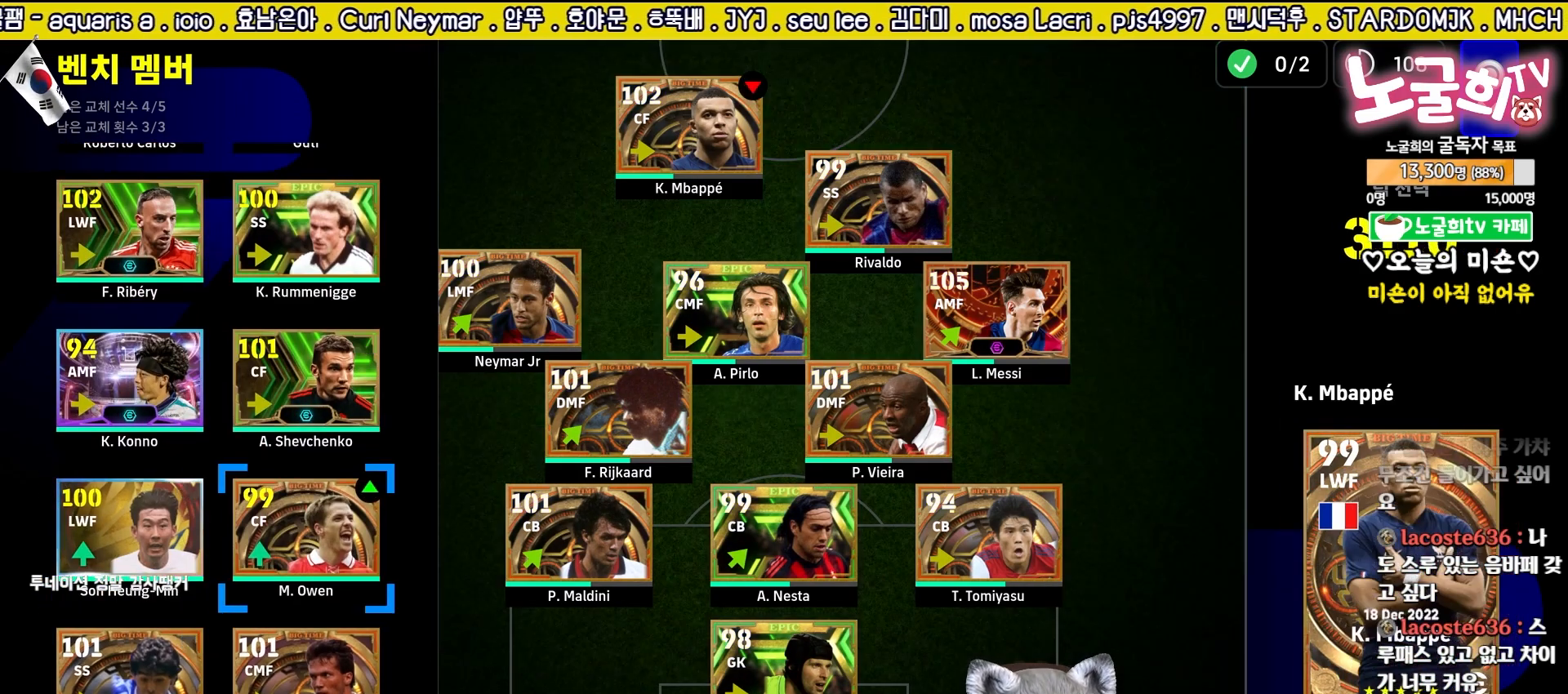
{"buttons": [], "left_stick": "center", "right_stick": "center", "events": [[83, "CROSS", "down"], [83, "DPAD_LEFT", "up"], [183, "CROSS", "up"]]}
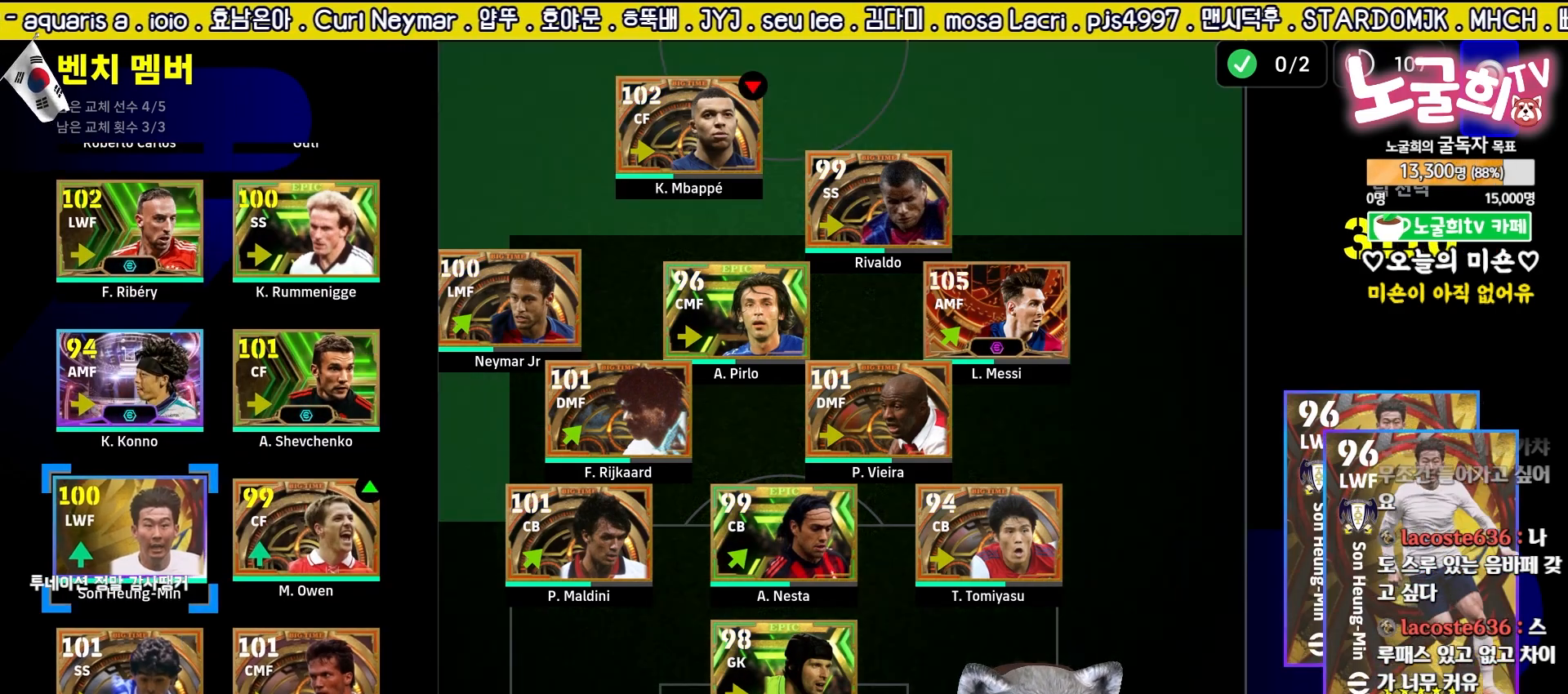
{"buttons": ["DPAD_RIGHT"], "left_stick": "center", "right_stick": "center", "events": [[50, "DPAD_UP", "down"], [133, "DPAD_UP", "up"], [217, "DPAD_UP", "down"], [300, "DPAD_UP", "up"], [433, "DPAD_RIGHT", "down"]]}
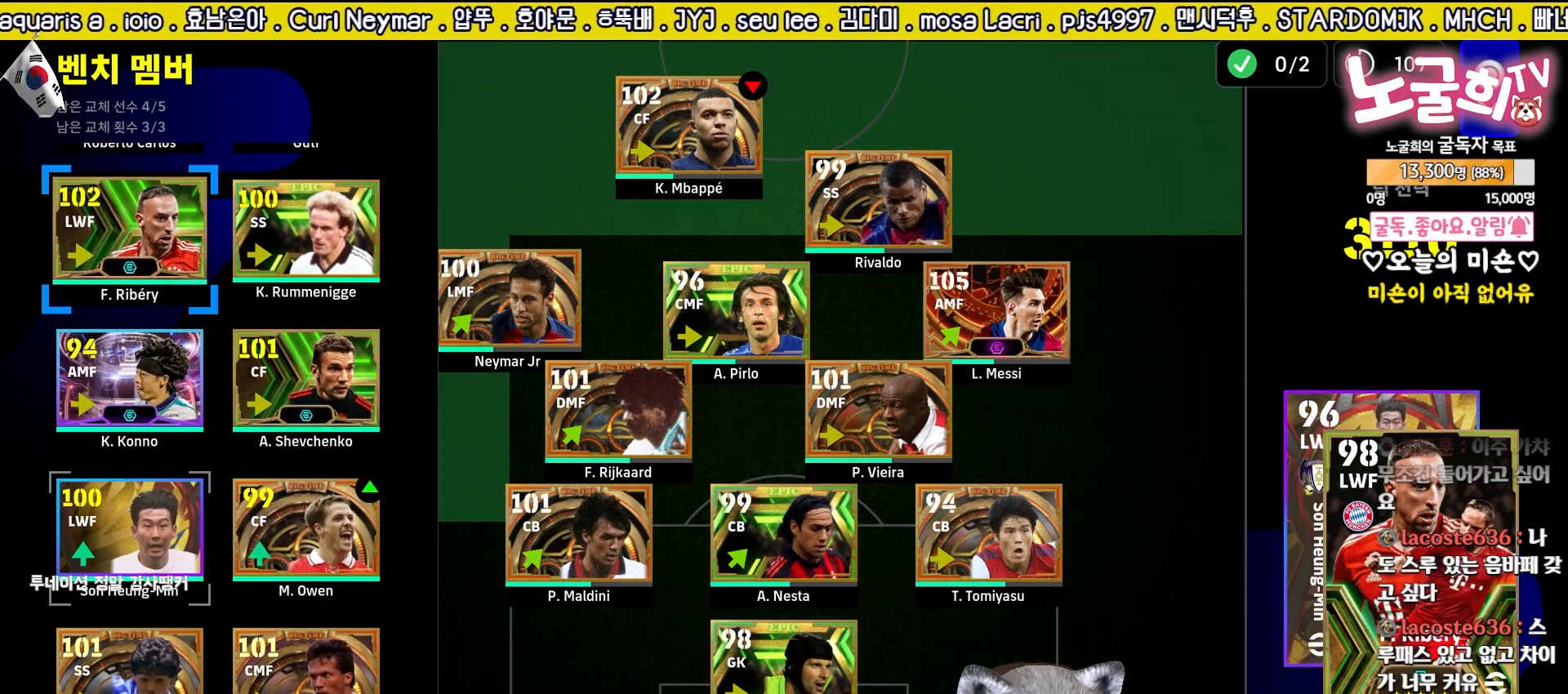
{"buttons": [], "left_stick": "center", "right_stick": "center", "events": [[17, "DPAD_RIGHT", "up"], [133, "DPAD_RIGHT", "down"], [233, "DPAD_RIGHT", "up"], [283, "CROSS", "down"], [383, "CROSS", "up"], [400, "DPAD_LEFT", "down"], [483, "DPAD_LEFT", "up"]]}
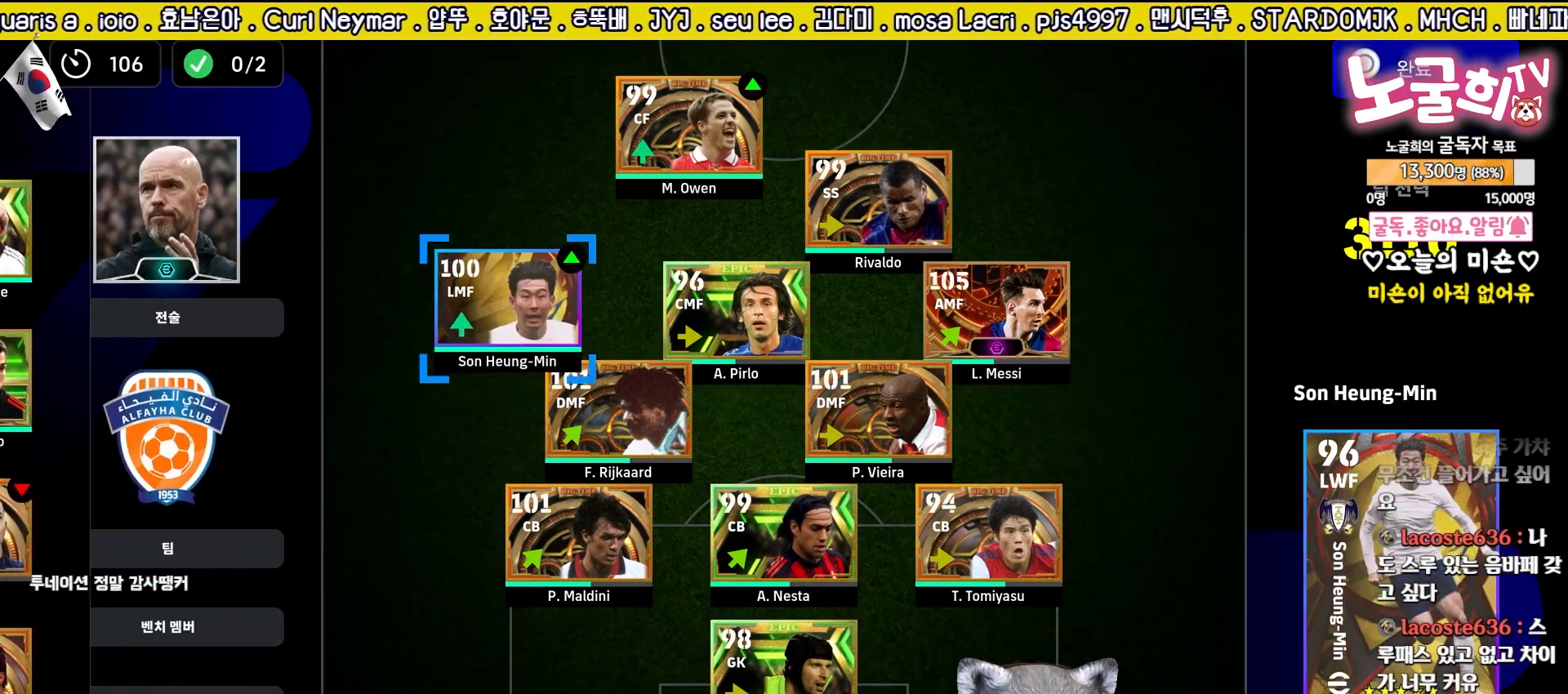
{"buttons": ["CROSS"], "left_stick": "center", "right_stick": "center", "events": [[83, "DPAD_DOWN", "down"], [150, "DPAD_DOWN", "up"], [217, "DPAD_DOWN", "down"], [300, "DPAD_DOWN", "up"], [417, "CROSS", "down"]]}
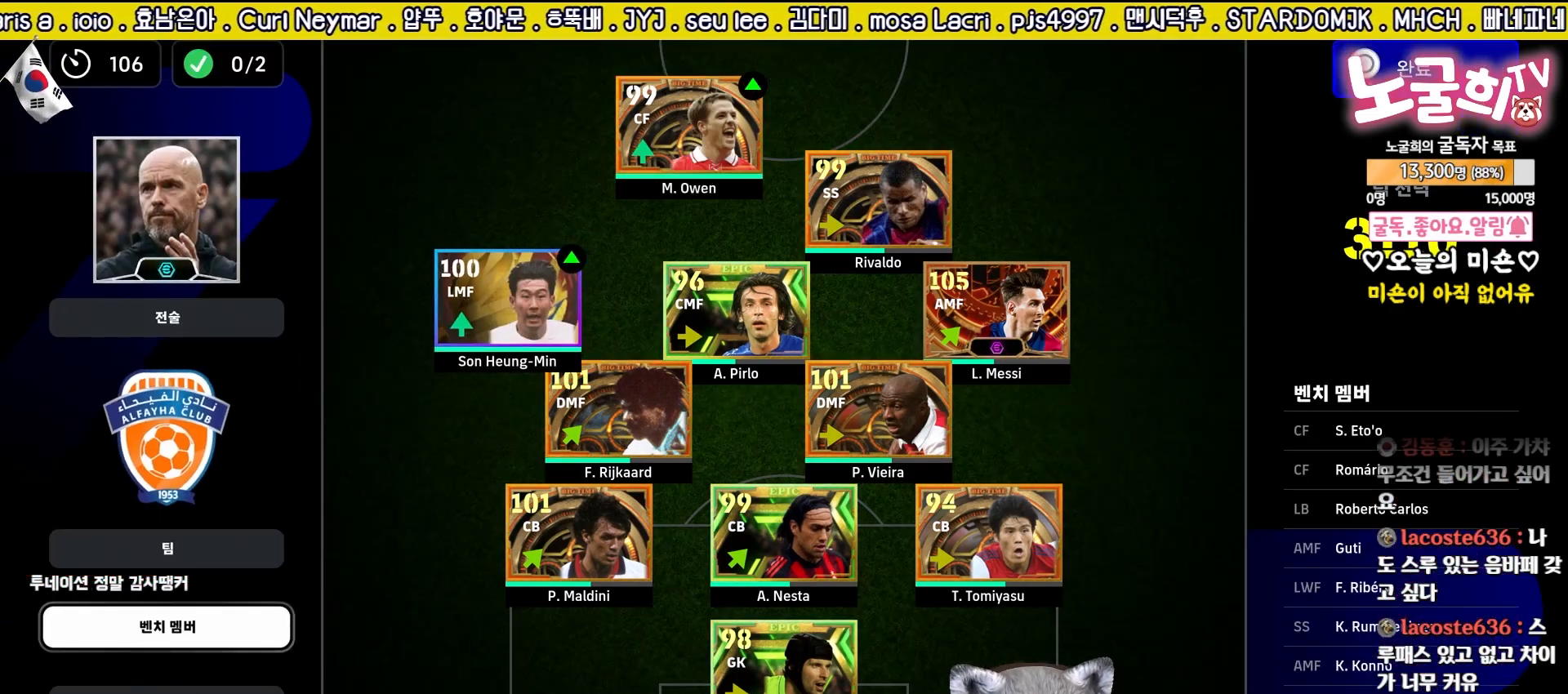
{"buttons": [], "left_stick": "center", "right_stick": "center", "events": [[17, "CROSS", "up"]]}
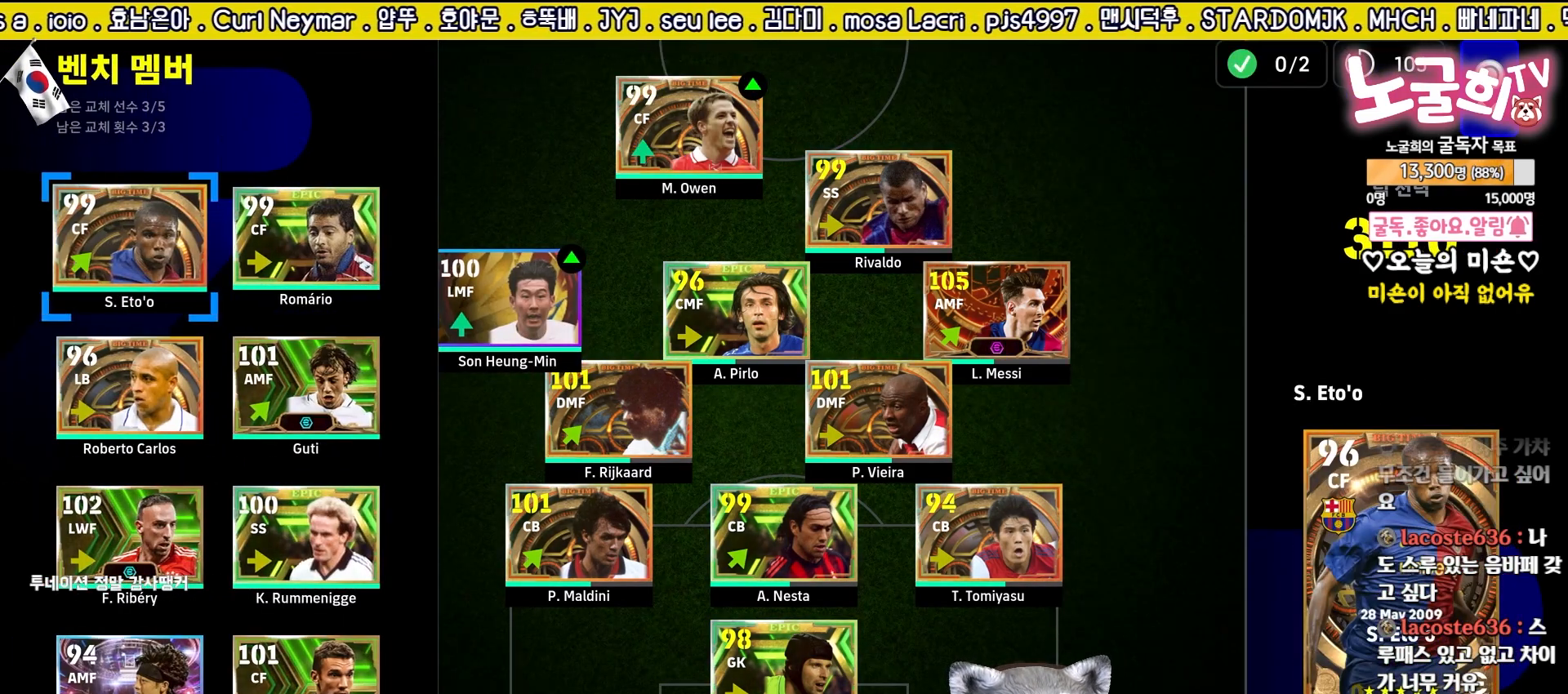
{"buttons": [], "left_stick": "center", "right_stick": "center", "events": [[350, "DPAD_DOWN", "down"], [450, "DPAD_DOWN", "up"]]}
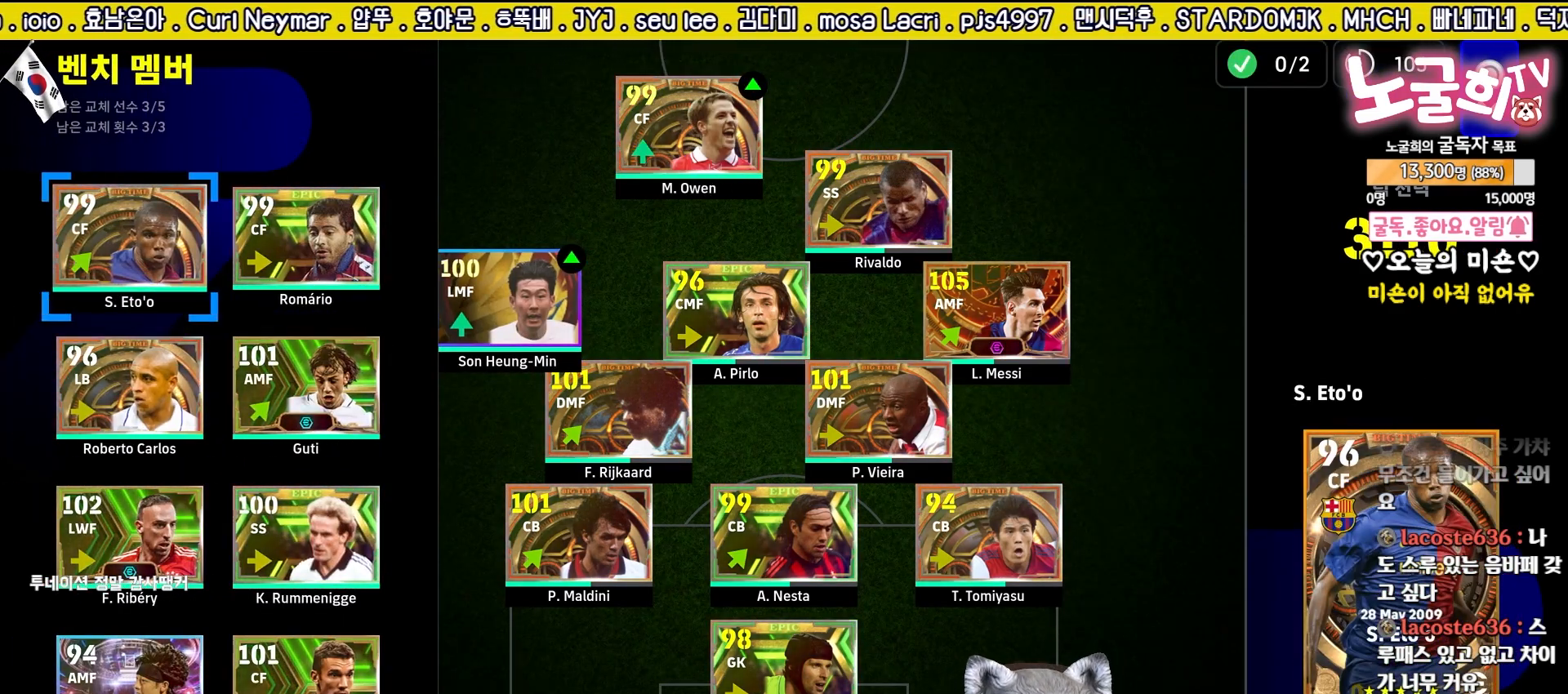
{"buttons": ["DPAD_RIGHT"], "left_stick": "center", "right_stick": "center", "events": [[217, "DPAD_UP", "down"], [300, "DPAD_UP", "up"], [467, "DPAD_RIGHT", "down"]]}